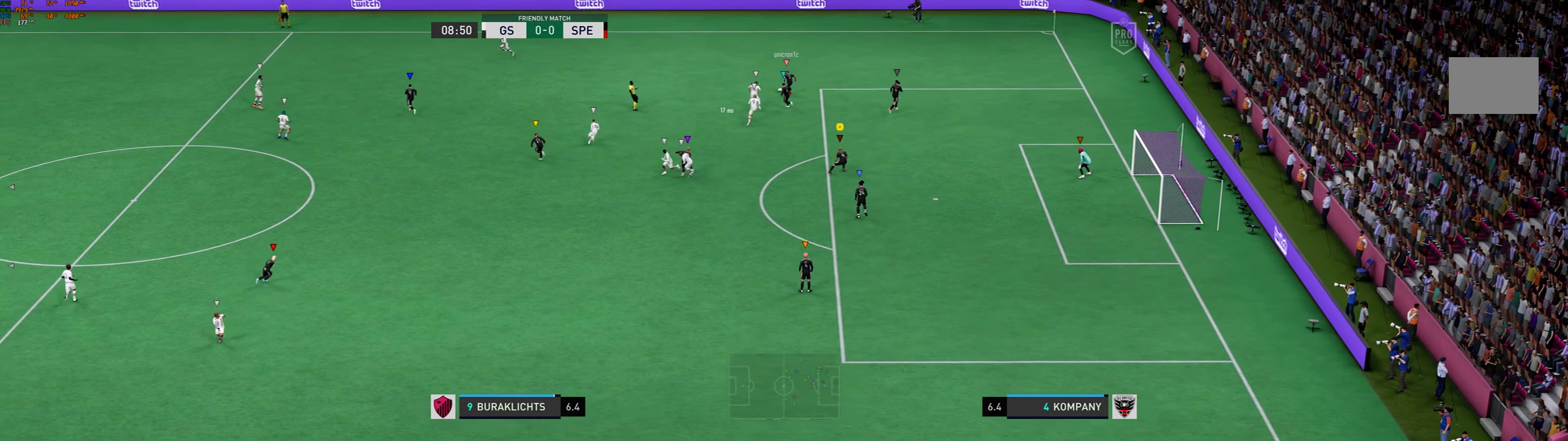
Gameplay with a controller (Xbox layout); each line is a JSON object with the inputs held at the frame after it. "events" lists button and stick changes between this image and that frame as [ms after this image, input, new state], when the widget could be followed in between. Not read: L2 L3 R3 right_stick.
{"buttons": [], "left_stick": "center", "events": [[167, "left_stick", "center"]]}
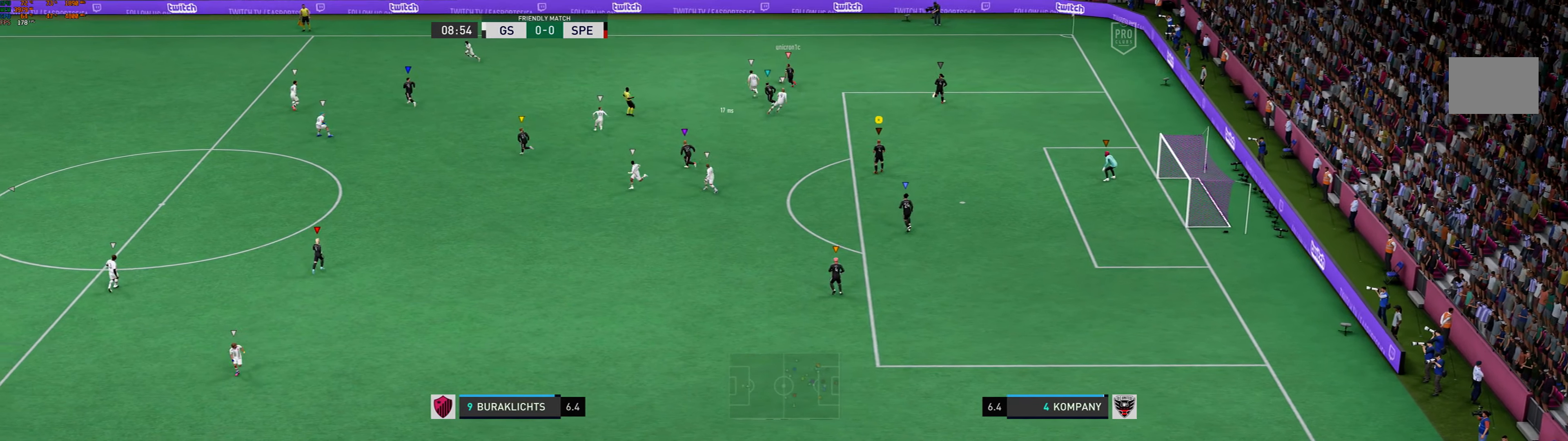
{"buttons": [], "left_stick": "left", "events": [[400, "left_stick", "left"]]}
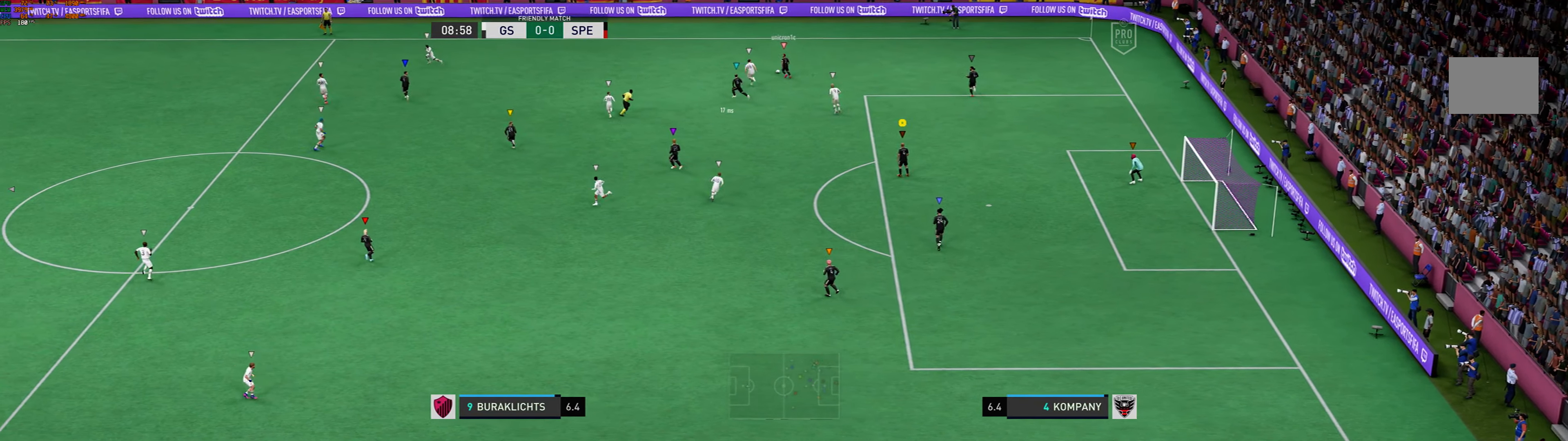
{"buttons": [], "left_stick": "up-left", "events": [[334, "left_stick", "up-left"]]}
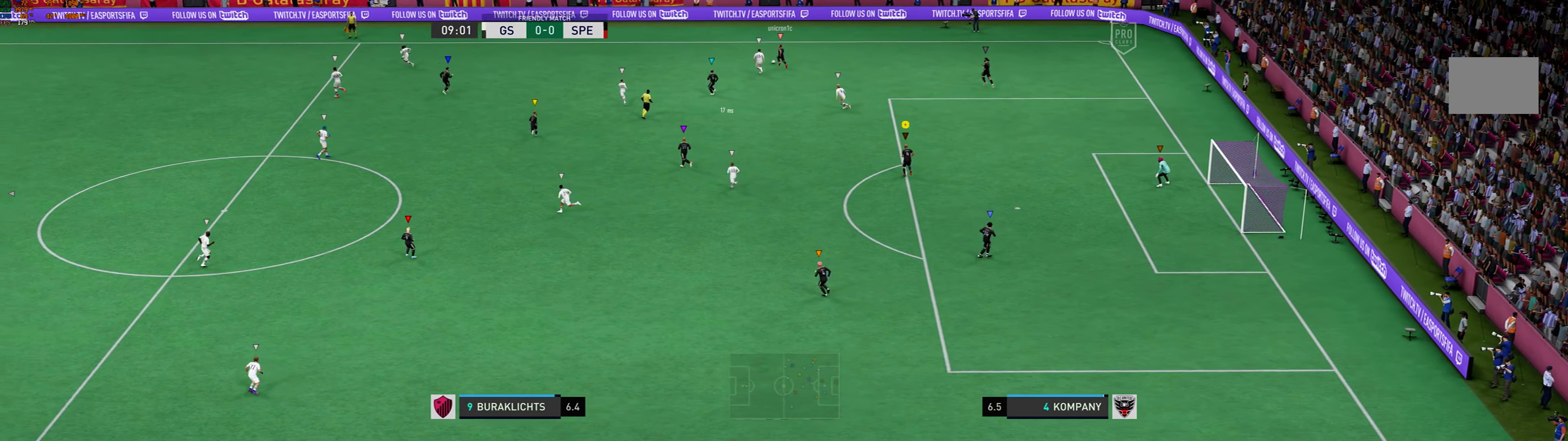
{"buttons": [], "left_stick": "center", "events": [[300, "left_stick", "center"]]}
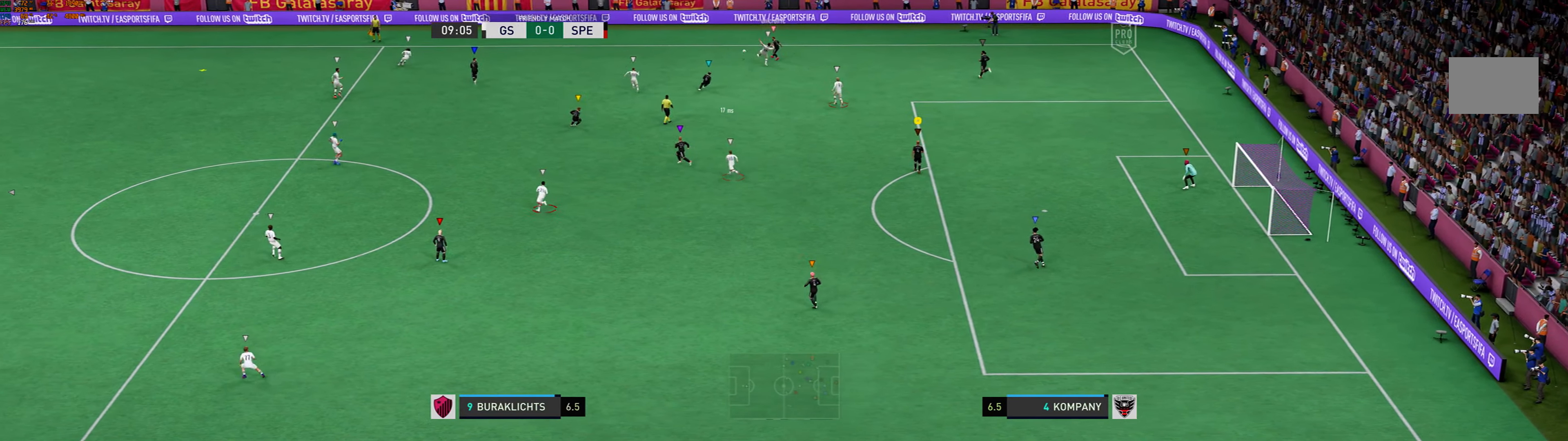
{"buttons": [], "left_stick": "left", "events": [[300, "left_stick", "left"]]}
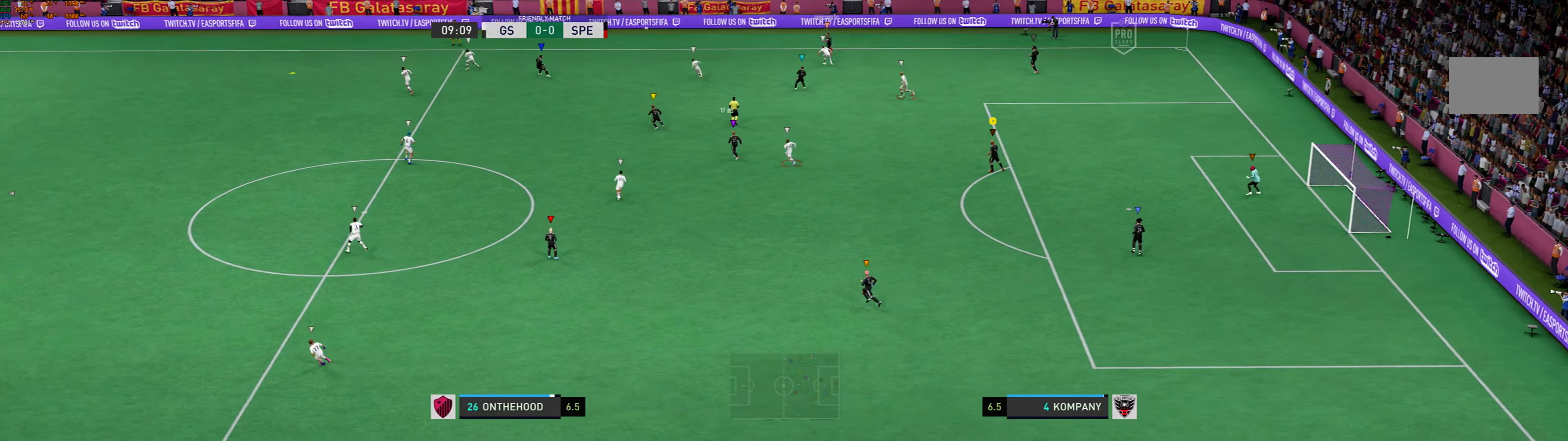
{"buttons": [], "left_stick": "left", "events": []}
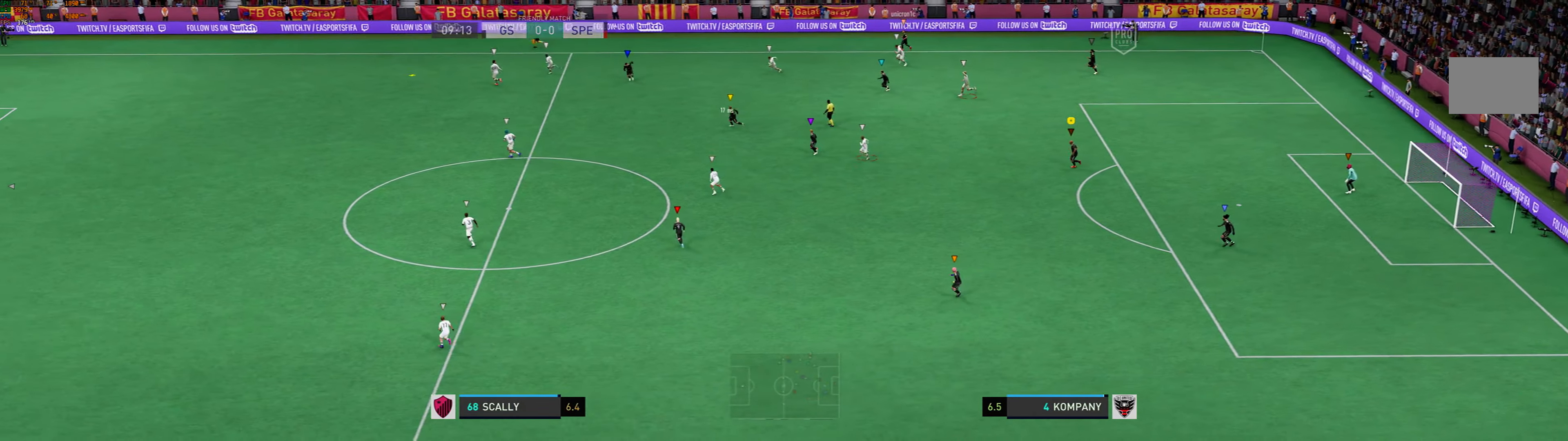
{"buttons": ["R1"], "left_stick": "left", "events": [[134, "R1", "down"]]}
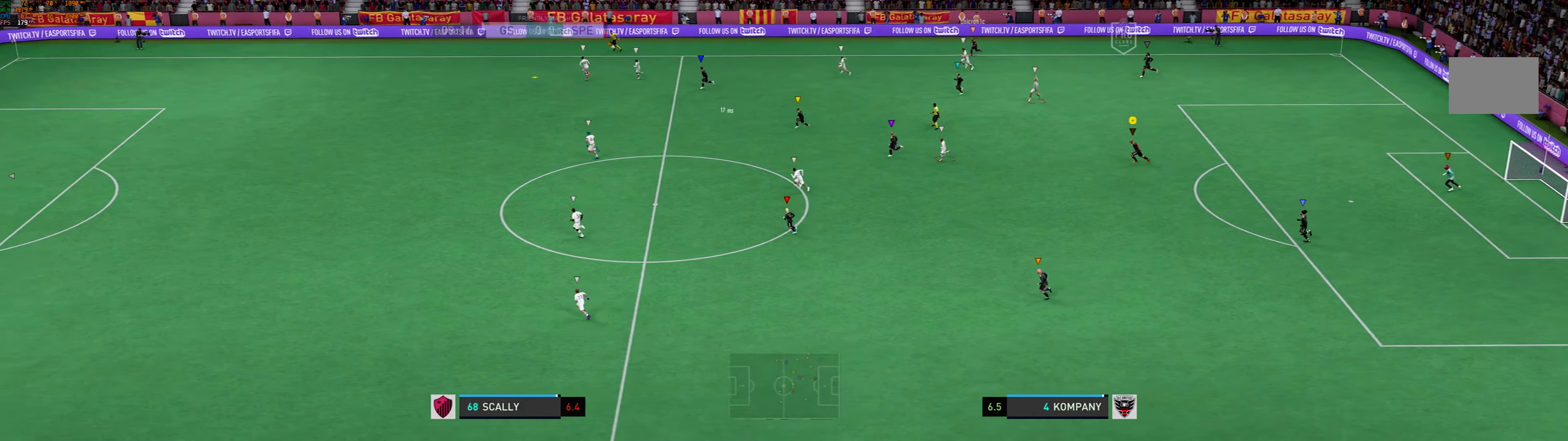
{"buttons": [], "left_stick": "left", "events": [[34, "R1", "up"]]}
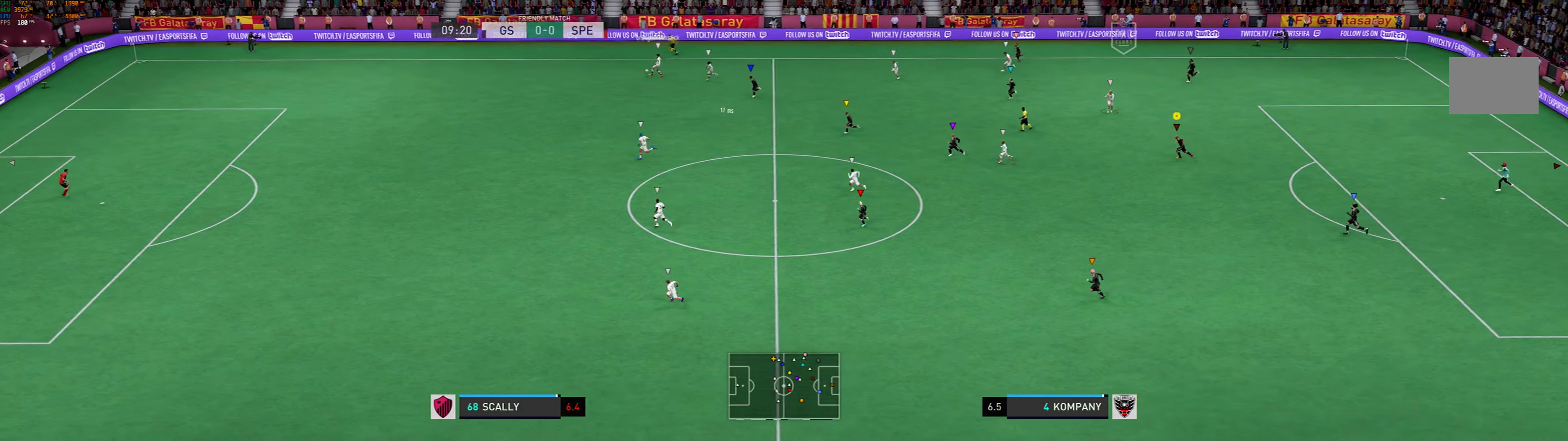
{"buttons": [], "left_stick": "left", "events": []}
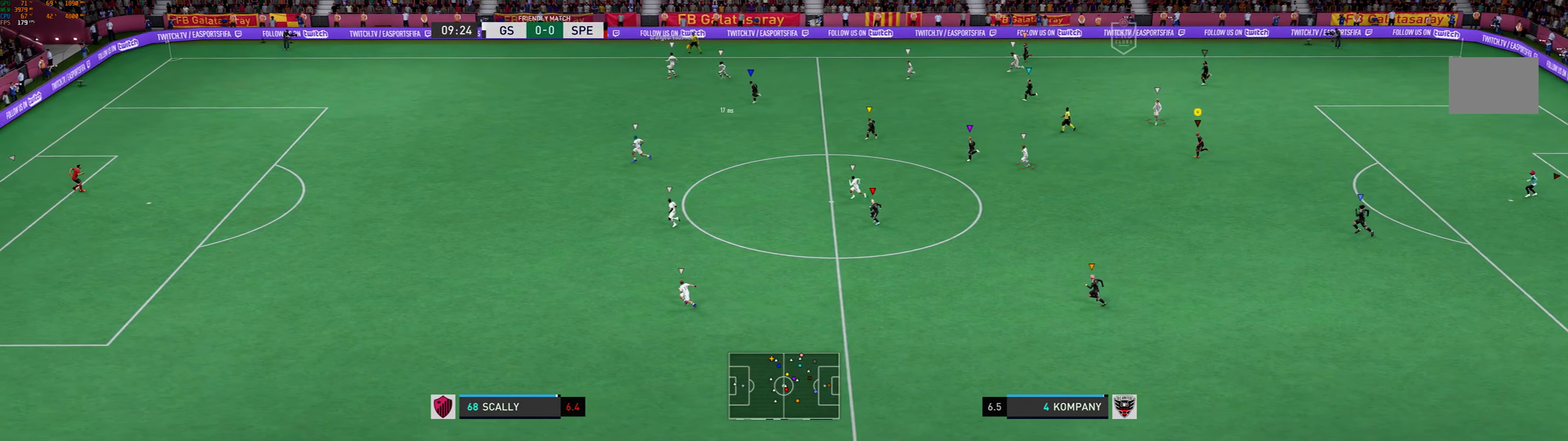
{"buttons": [], "left_stick": "center", "events": [[334, "left_stick", "center"]]}
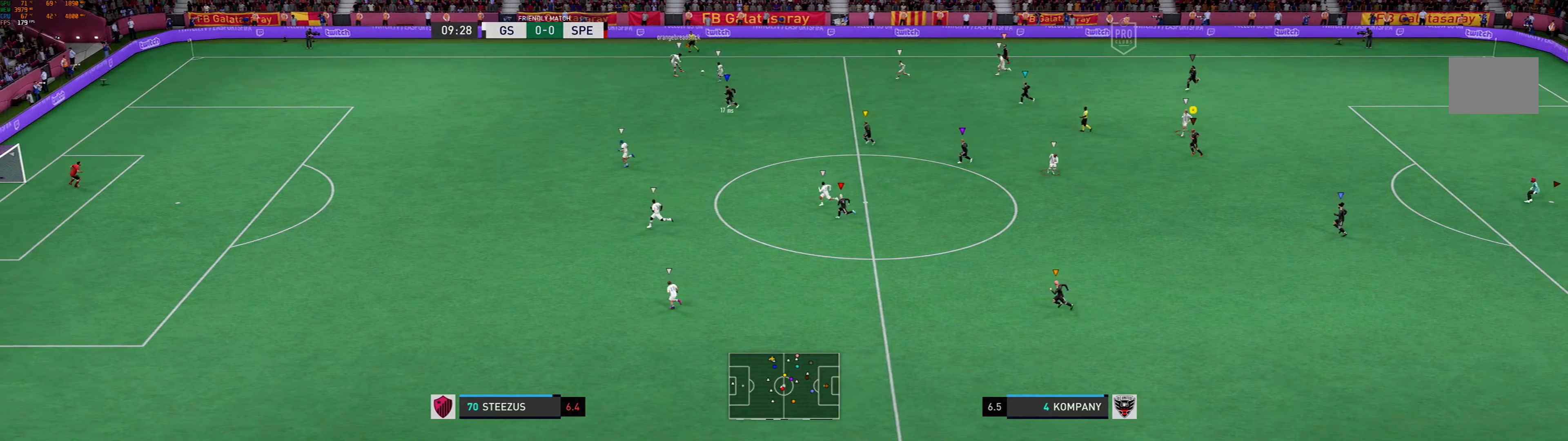
{"buttons": [], "left_stick": "center", "events": []}
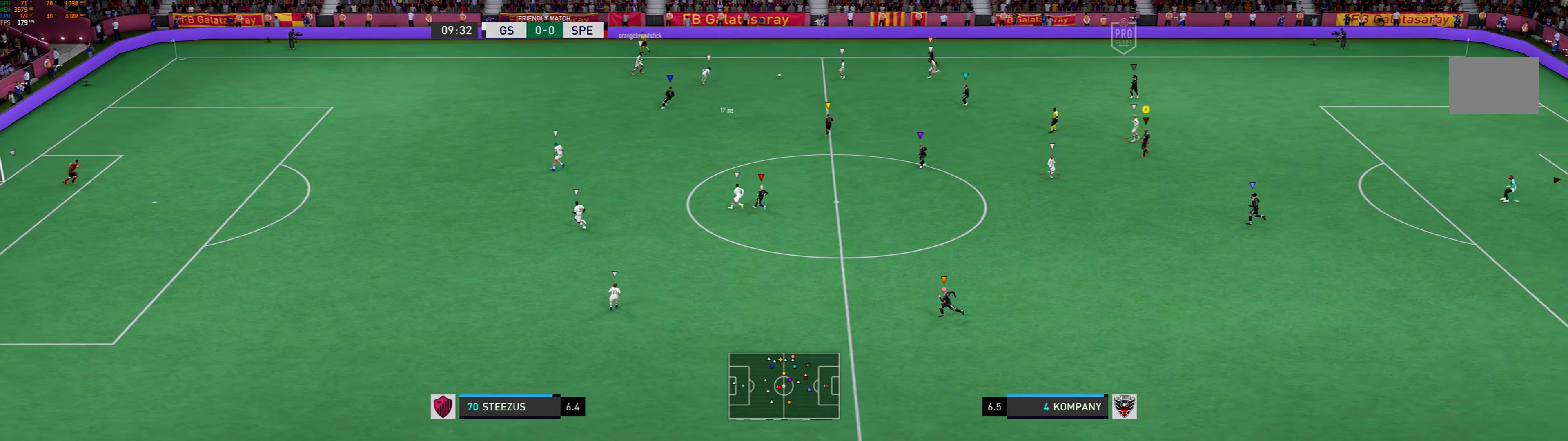
{"buttons": [], "left_stick": "down-left", "events": [[367, "left_stick", "down"], [467, "left_stick", "down-left"]]}
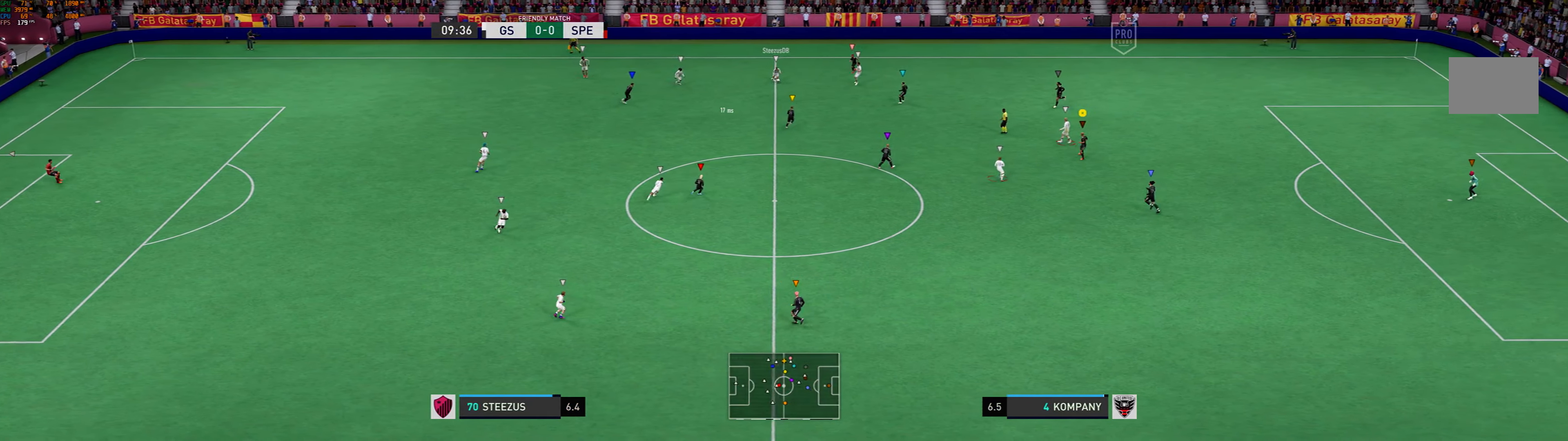
{"buttons": [], "left_stick": "down-left", "events": []}
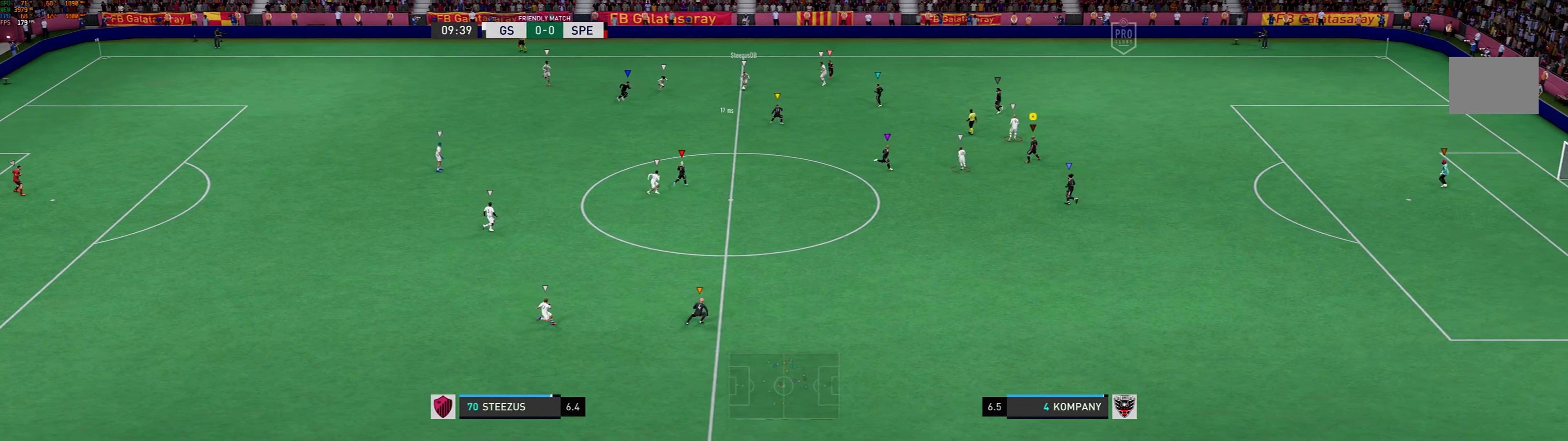
{"buttons": [], "left_stick": "up-right", "events": [[133, "left_stick", "center"], [333, "left_stick", "down-right"], [433, "left_stick", "up-right"]]}
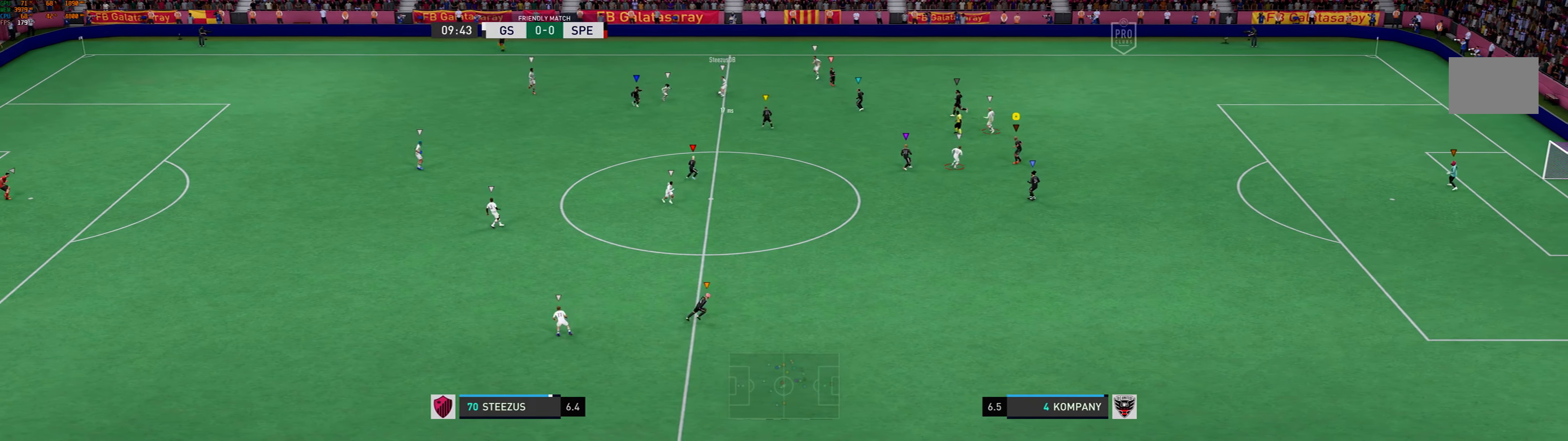
{"buttons": [], "left_stick": "center", "events": [[133, "left_stick", "up-left"], [333, "left_stick", "left"], [500, "left_stick", "center"]]}
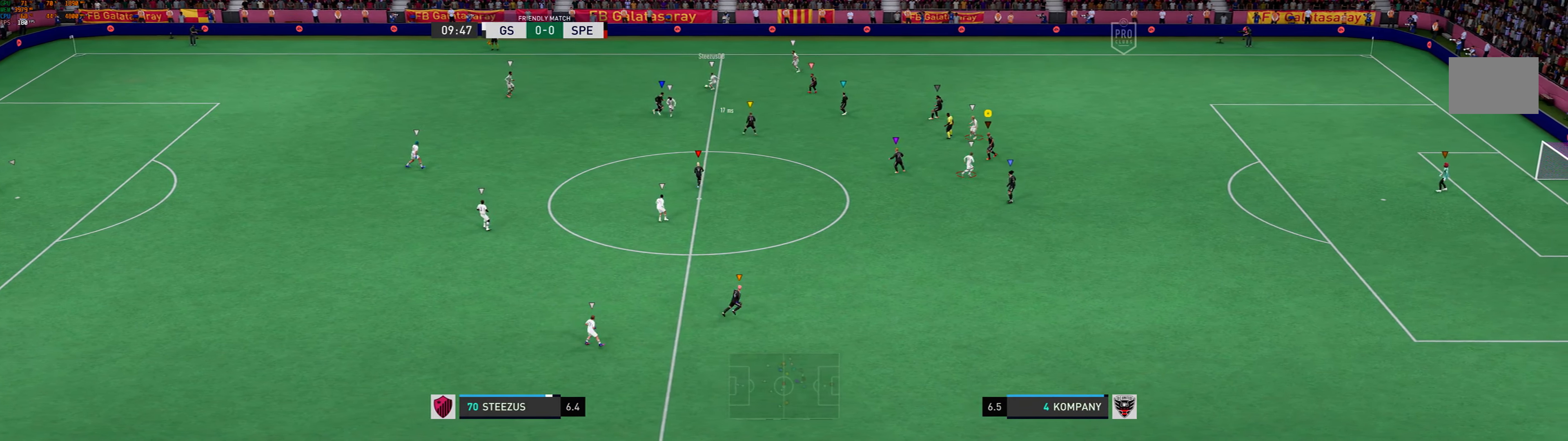
{"buttons": [], "left_stick": "up-right", "events": [[167, "left_stick", "down-right"], [400, "left_stick", "right"], [500, "left_stick", "up-right"]]}
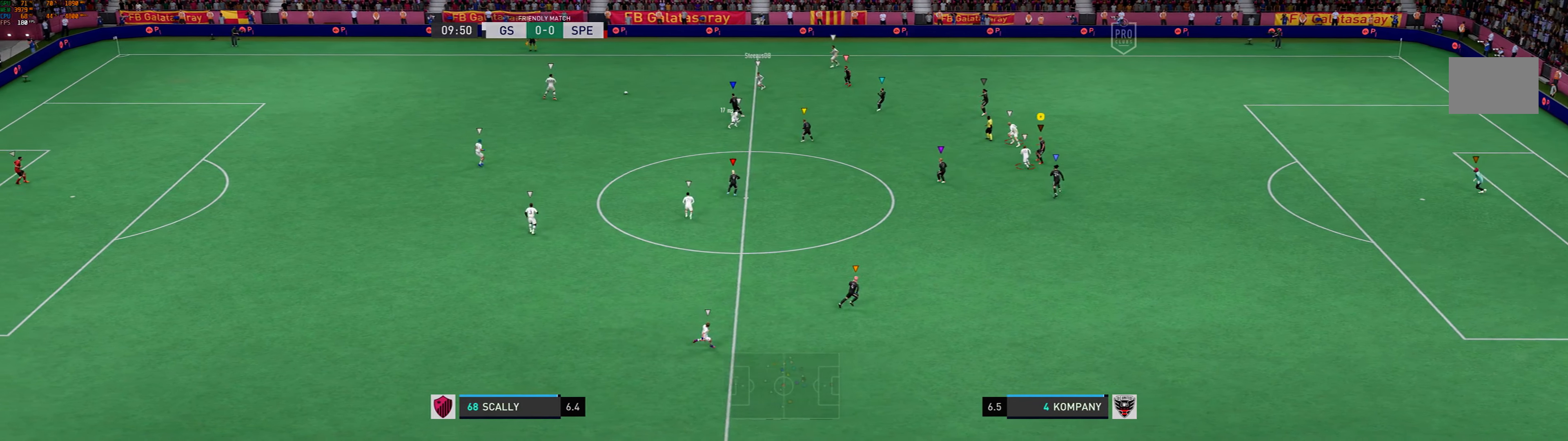
{"buttons": [], "left_stick": "center", "events": [[100, "left_stick", "up"], [333, "left_stick", "center"]]}
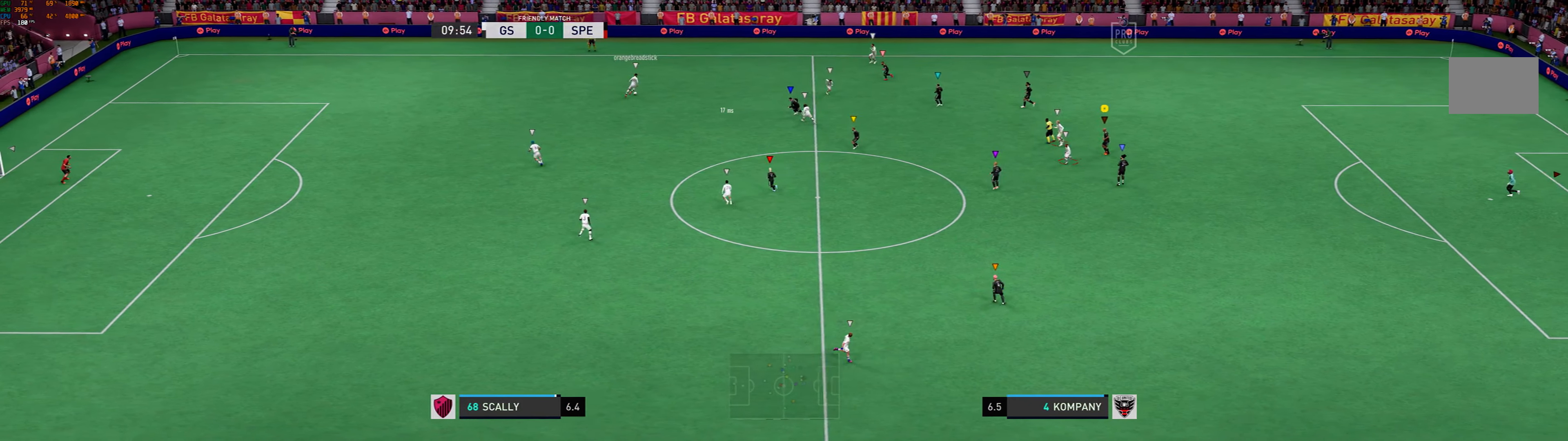
{"buttons": [], "left_stick": "center", "events": [[33, "left_stick", "up-left"], [267, "left_stick", "center"]]}
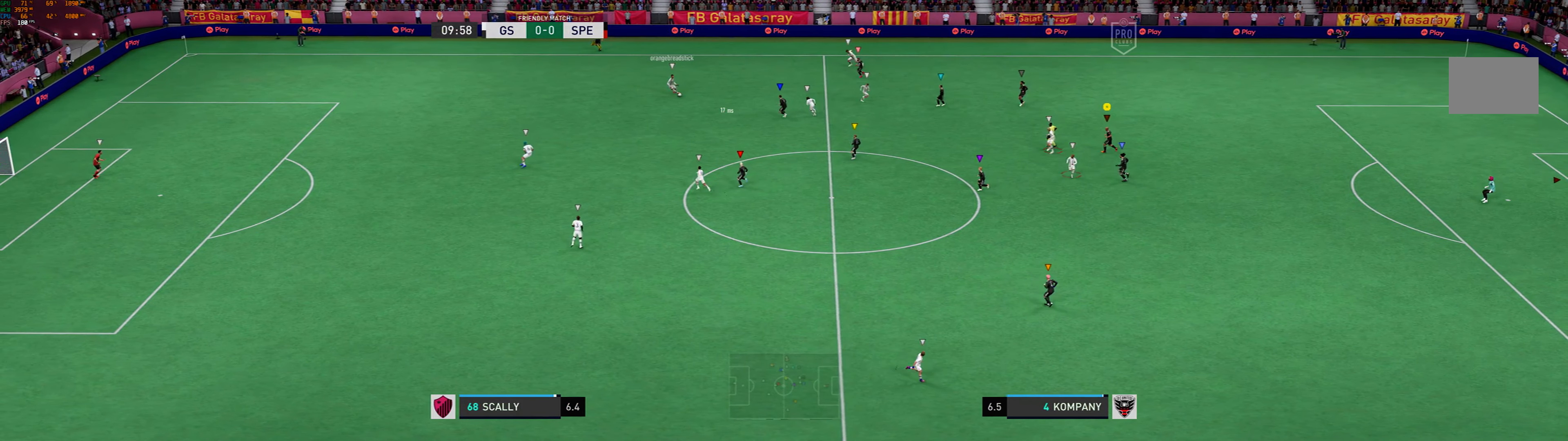
{"buttons": [], "left_stick": "left", "events": [[33, "left_stick", "left"]]}
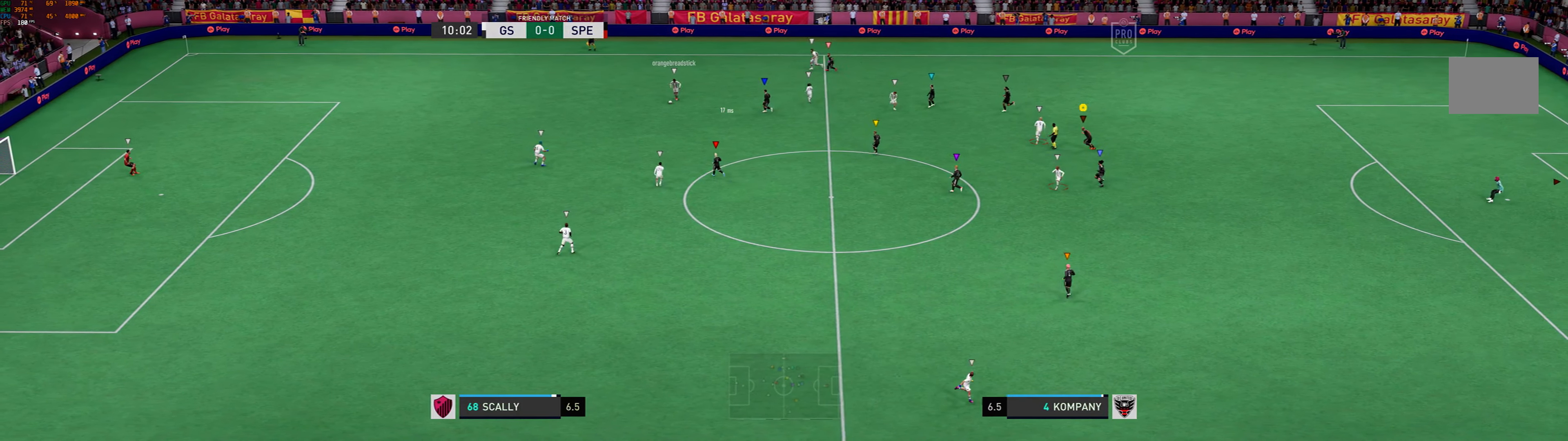
{"buttons": [], "left_stick": "left", "events": []}
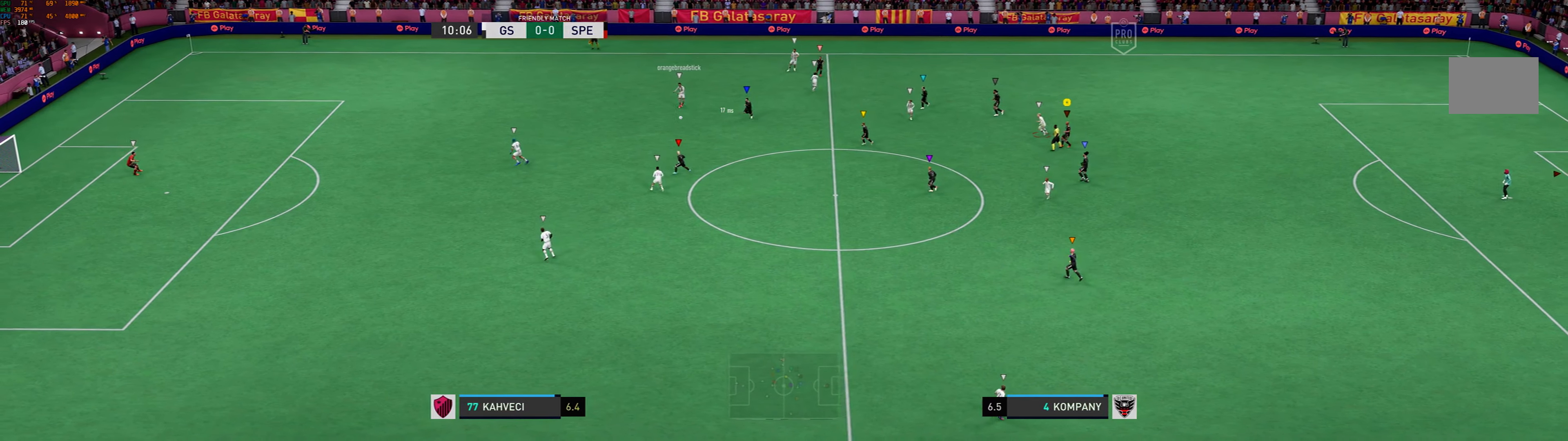
{"buttons": [], "left_stick": "down-left", "events": [[333, "left_stick", "down-left"]]}
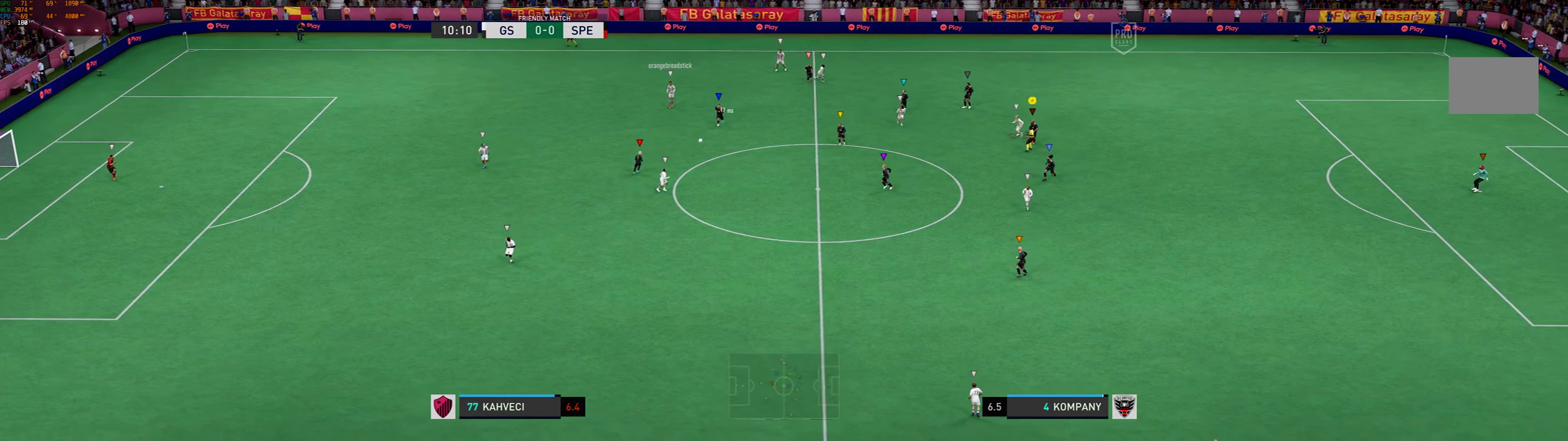
{"buttons": [], "left_stick": "down", "events": [[266, "left_stick", "down"]]}
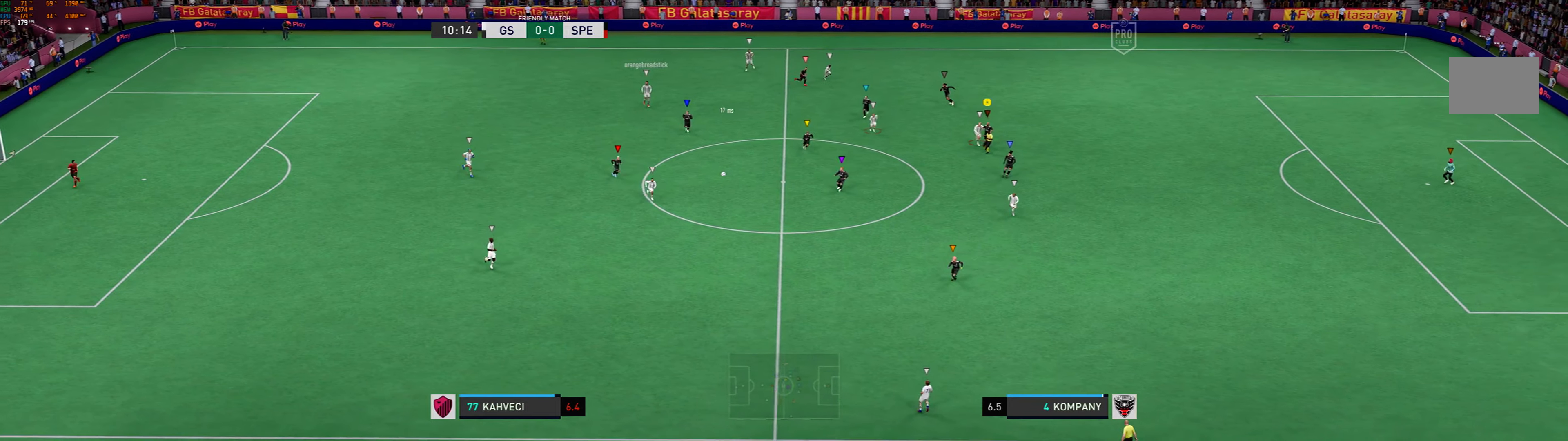
{"buttons": [], "left_stick": "down", "events": [[300, "R1", "down"], [500, "R1", "up"]]}
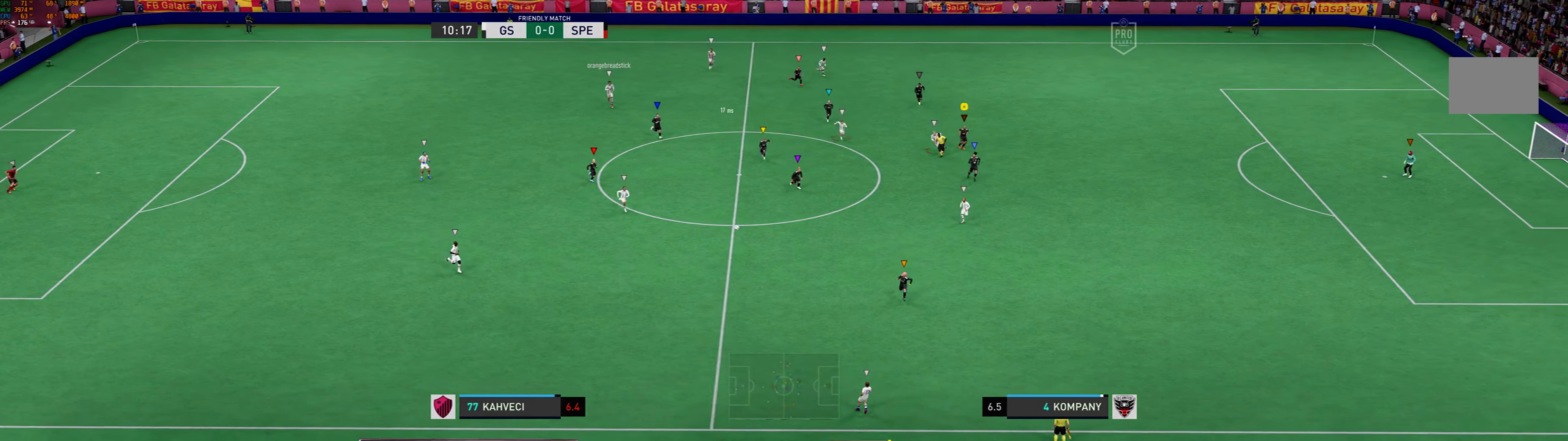
{"buttons": [], "left_stick": "down", "events": []}
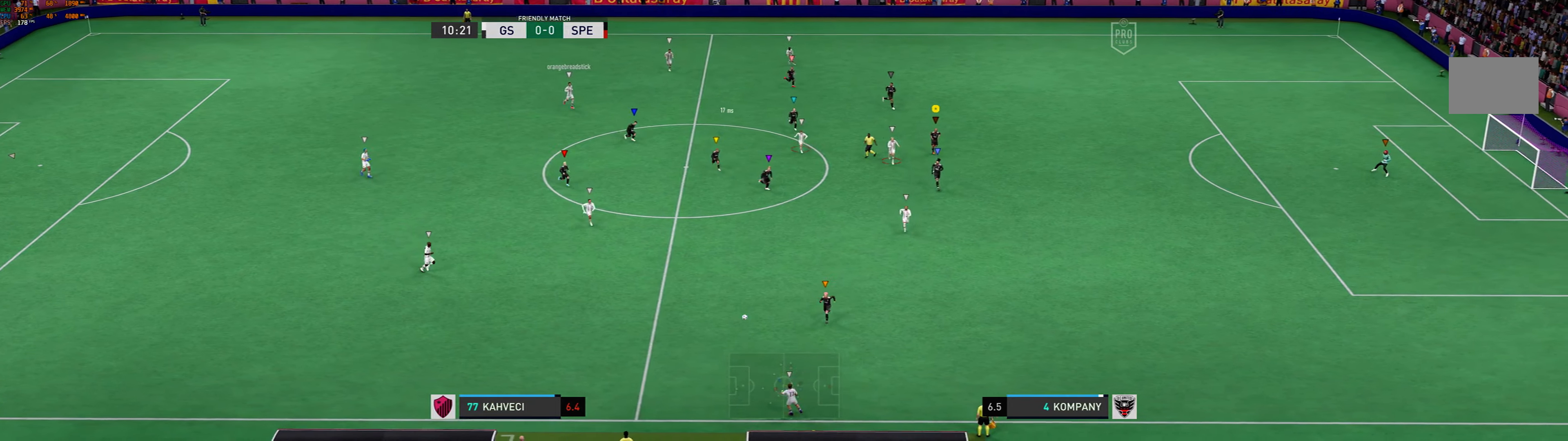
{"buttons": [], "left_stick": "down", "events": []}
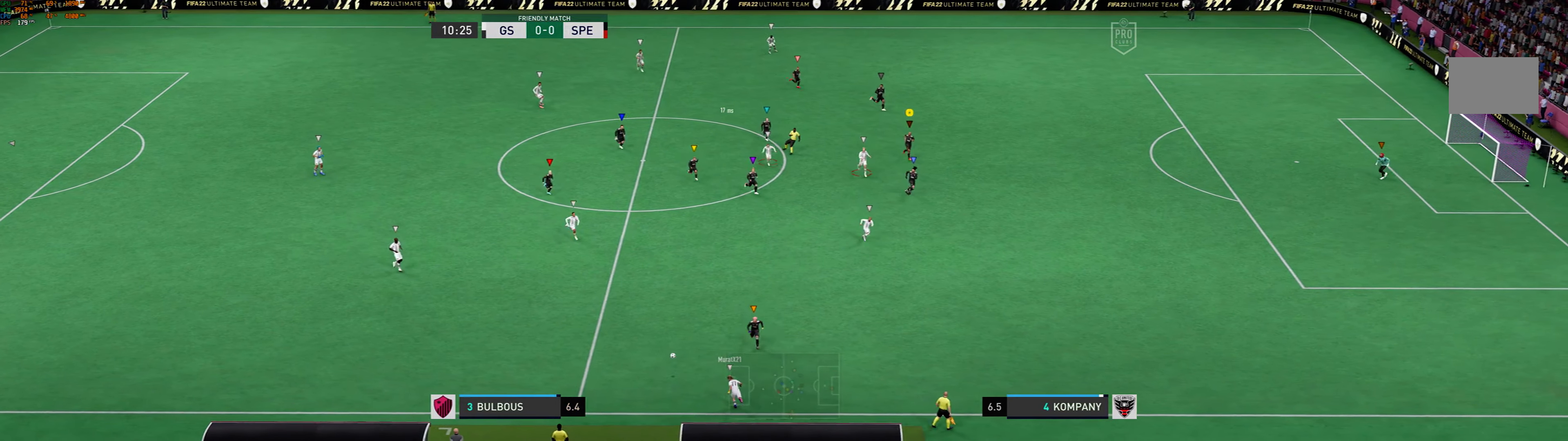
{"buttons": [], "left_stick": "down", "events": []}
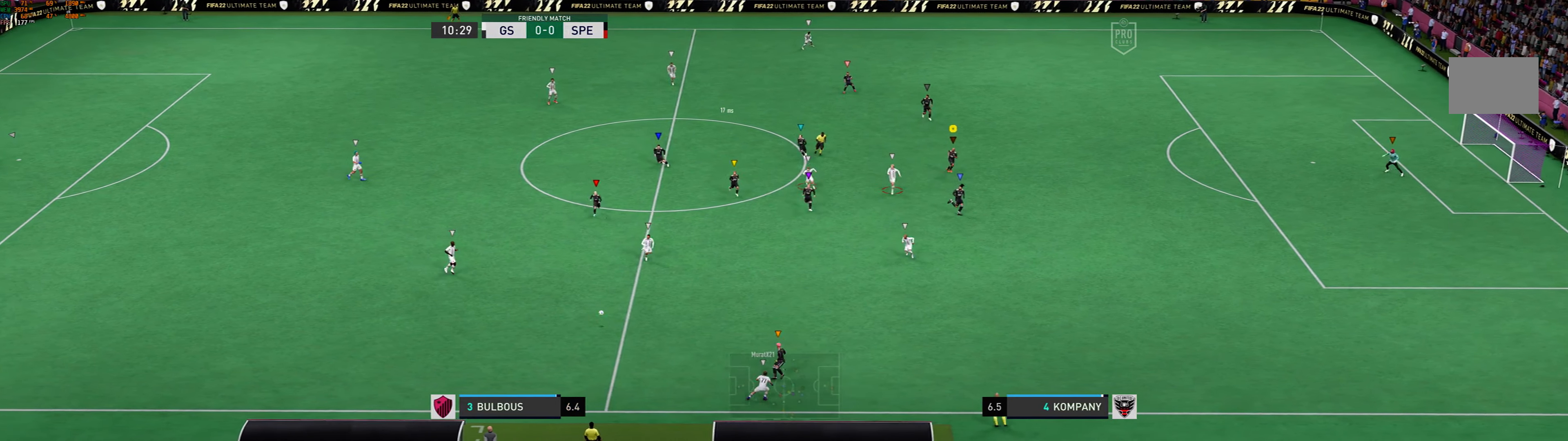
{"buttons": [], "left_stick": "down", "events": []}
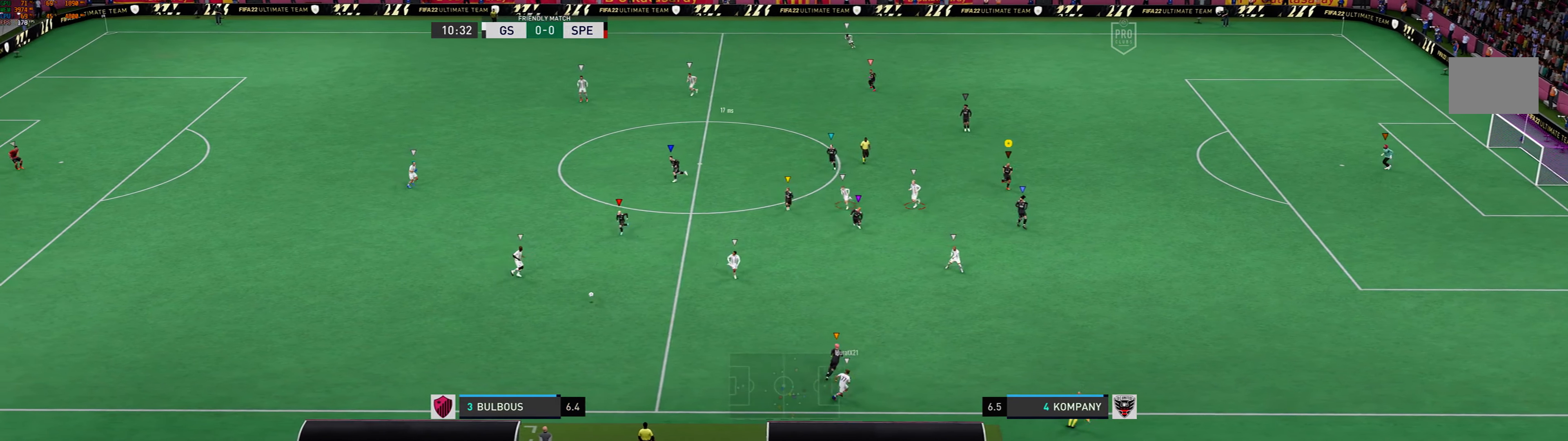
{"buttons": [], "left_stick": "down-right", "events": [[466, "left_stick", "down-right"]]}